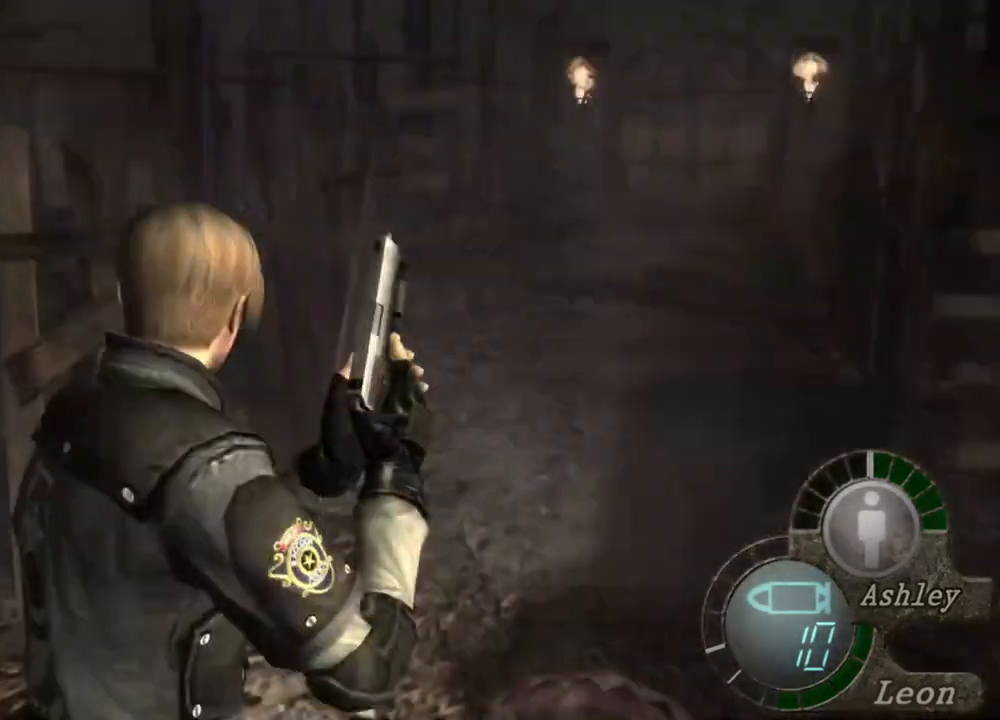
Gameplay with keyboard and mouse; each line is a JSON object with the keys and mouse buttons held at the frame after it. "events" lists presses ("down") and releases ("up") of "1", "2", "3", "4", "5", "a", "alt", "b", "c", "ctrl", "d", "e", "f", "g", "q", "r", "s", "shift", "space", "t", "tab", "tilde", "v", "w", "x", "z", "mouse_left", "mouse_wheel", "mouse_right", "mouse_mb4" and "mouse_mb5" between this image and that frame as [ms after this image, input, new state], when the widget could be followed in between. "mouse_left", "mouse_wheel", "mouse_right", "mouse_mb4", "mouse_mb5" = the "left", "wheel", "right", "mb4", "mb5" buttons of the "mouse" list. No other keys are recorded. "wheel" means that the mouse wheel is clicked or scrolled. Mouse movement is not recorded.
{"keys": [], "mouse": [], "events": []}
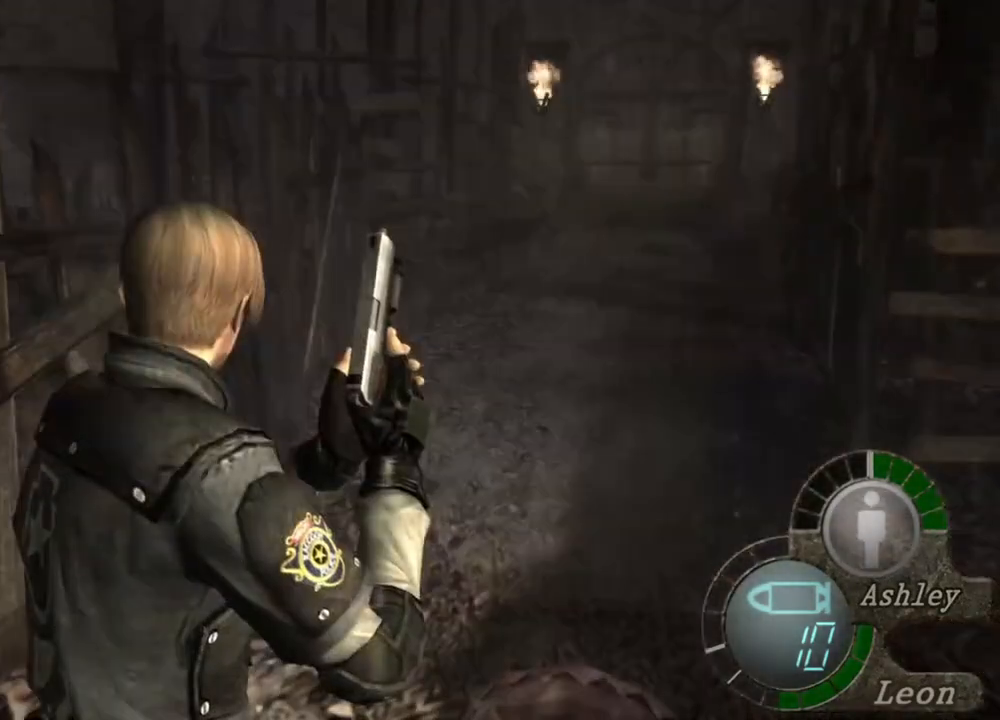
{"keys": [], "mouse": [], "events": []}
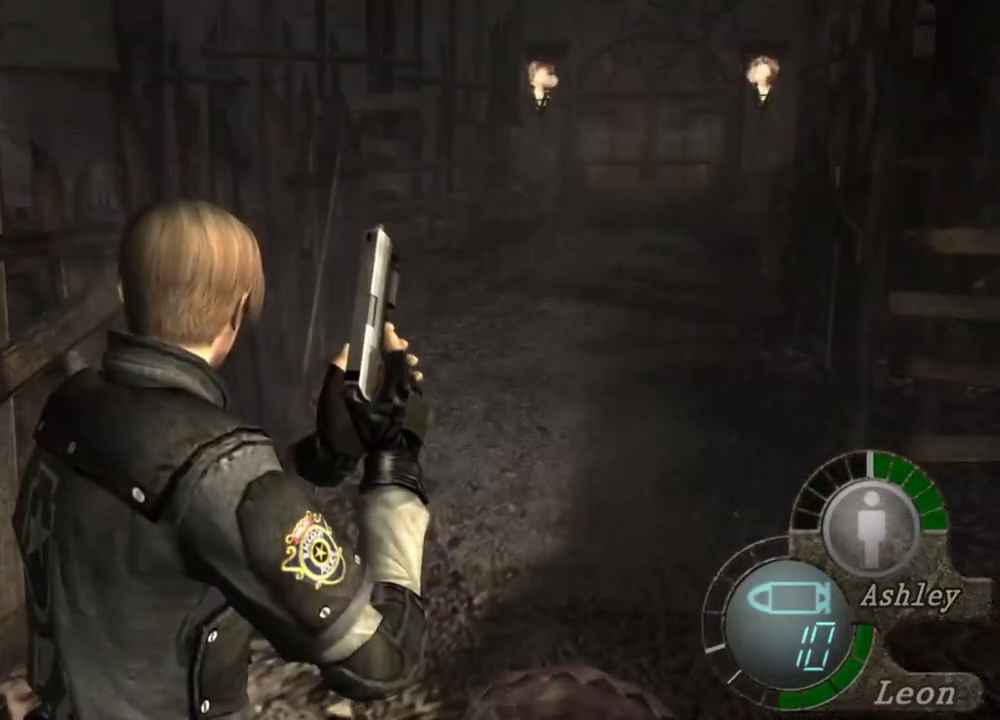
{"keys": [], "mouse": [], "events": []}
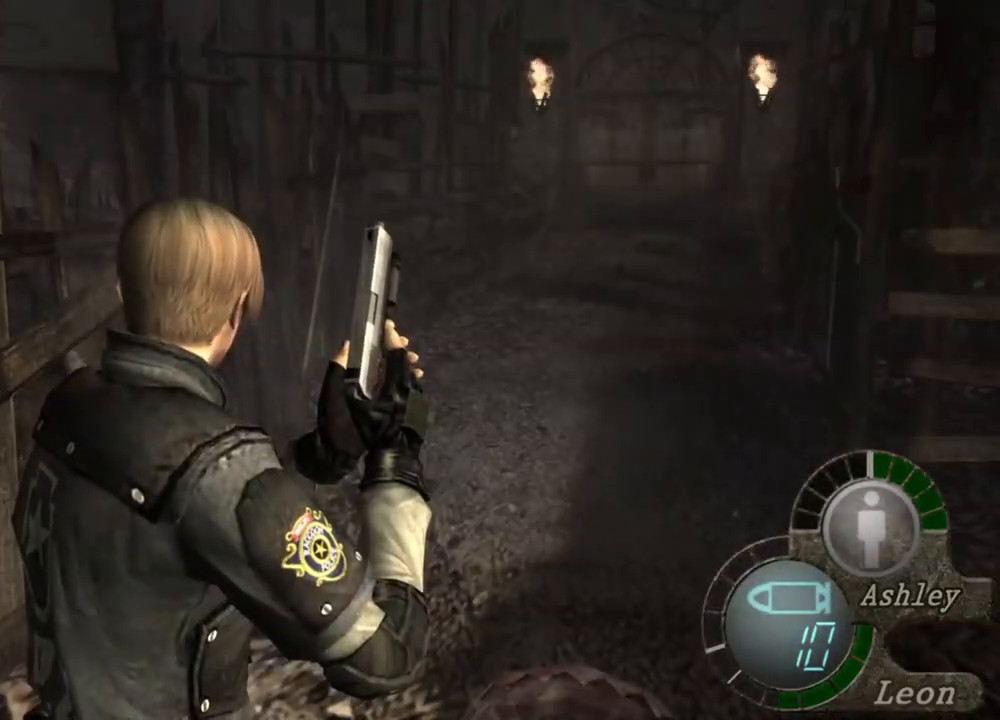
{"keys": [], "mouse": [], "events": []}
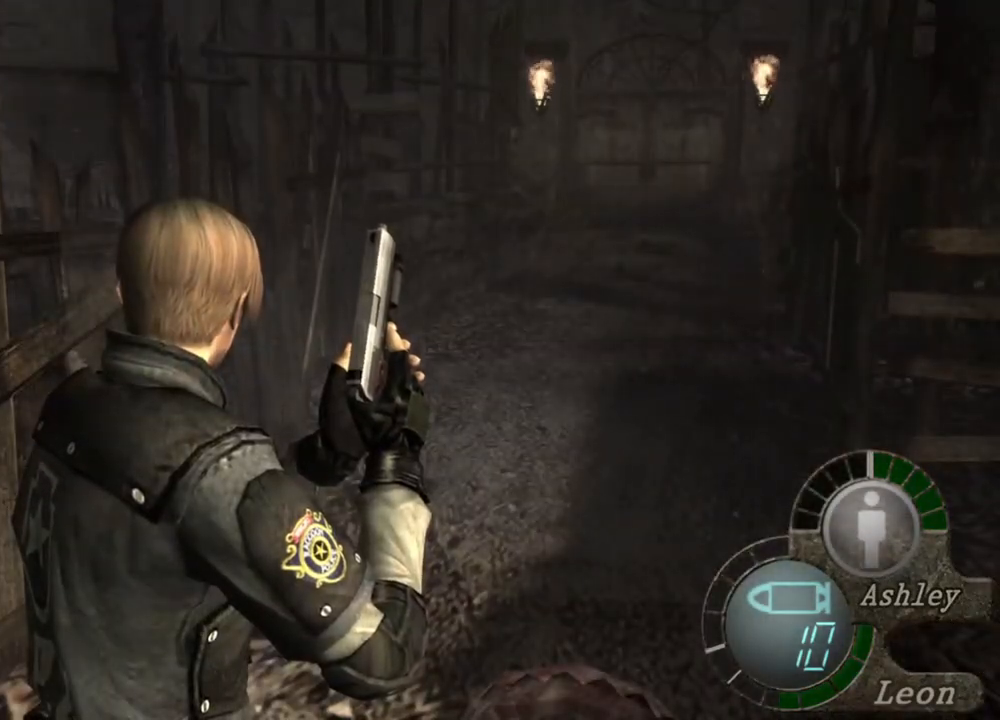
{"keys": [], "mouse": [], "events": []}
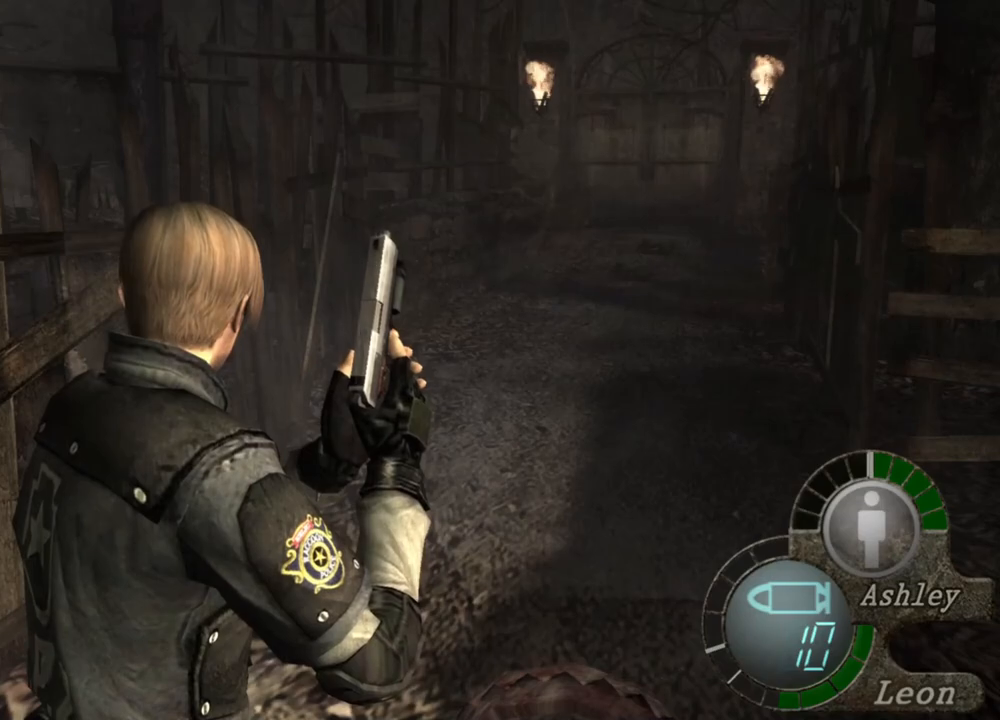
{"keys": [], "mouse": [], "events": []}
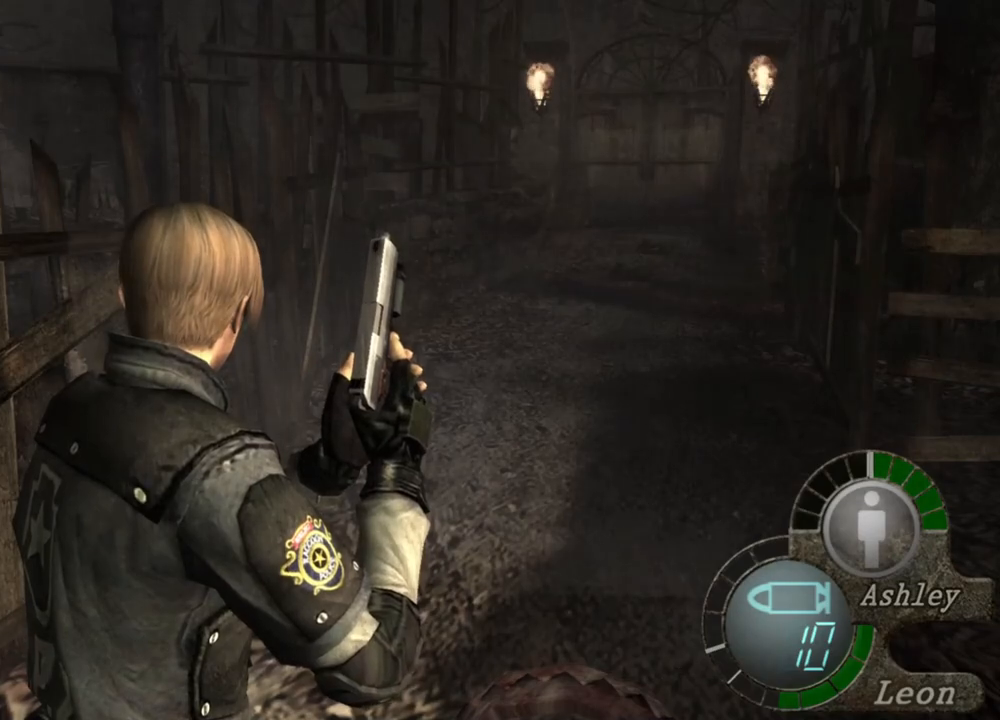
{"keys": [], "mouse": [], "events": []}
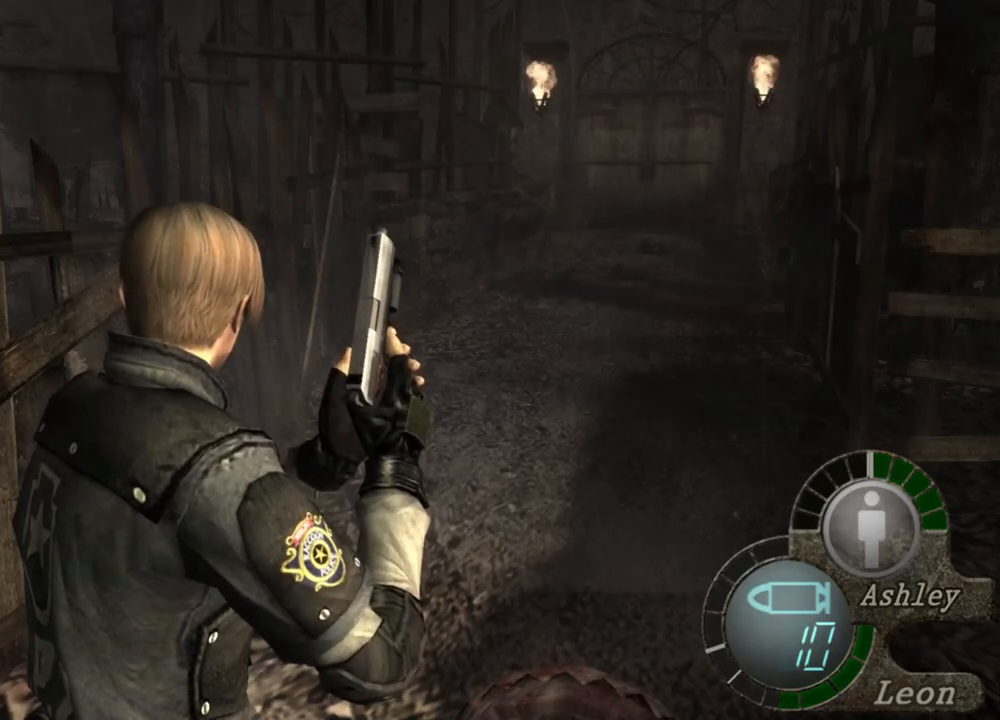
{"keys": ["w"], "mouse": [], "events": [[250, "w", "down"]]}
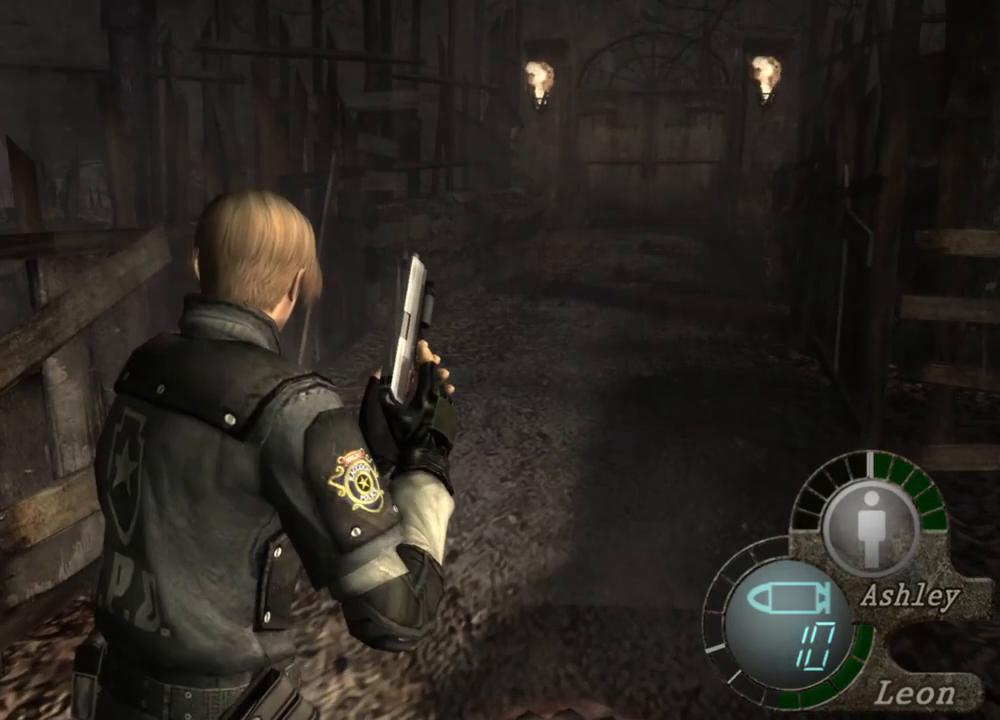
{"keys": ["w"], "mouse": [], "events": []}
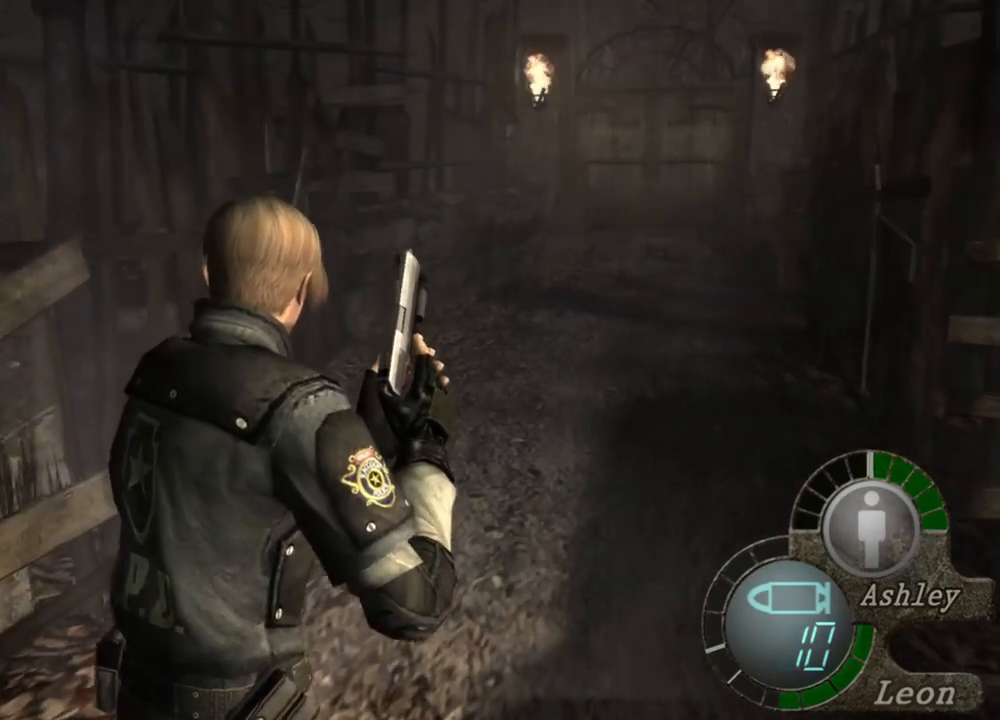
{"keys": ["w"], "mouse": [], "events": []}
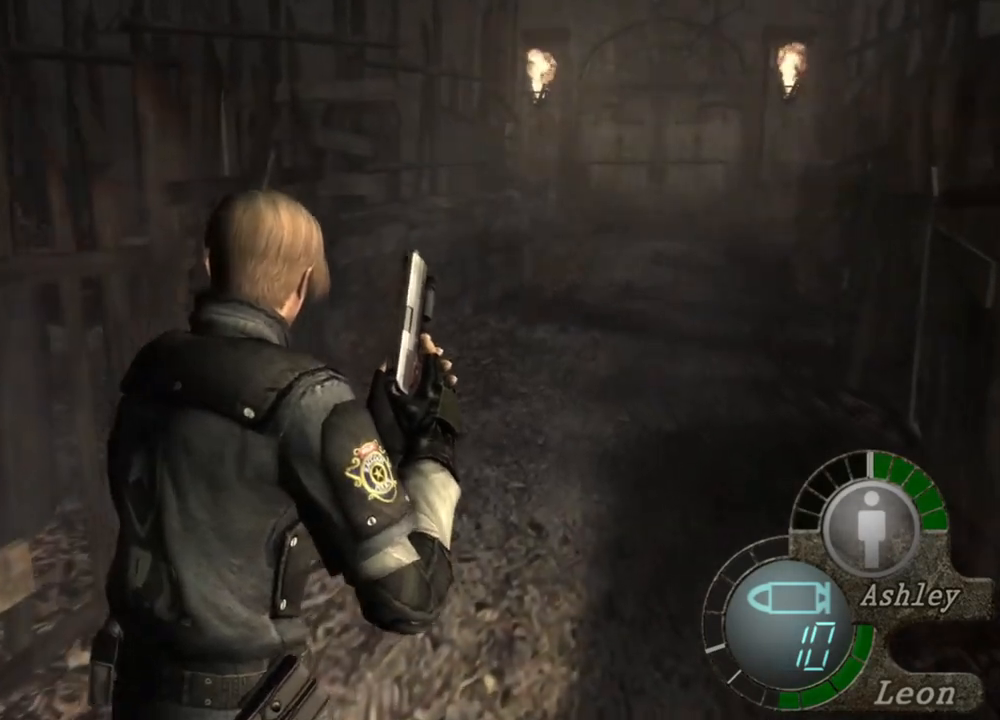
{"keys": ["w"], "mouse": [], "events": []}
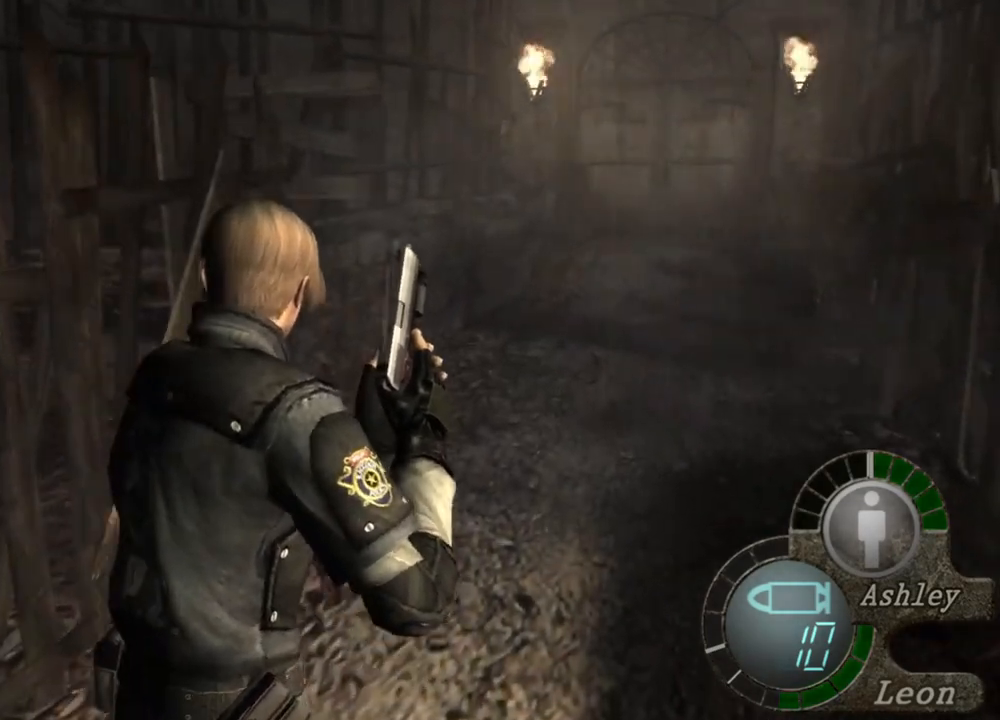
{"keys": [], "mouse": [], "events": [[217, "w", "up"]]}
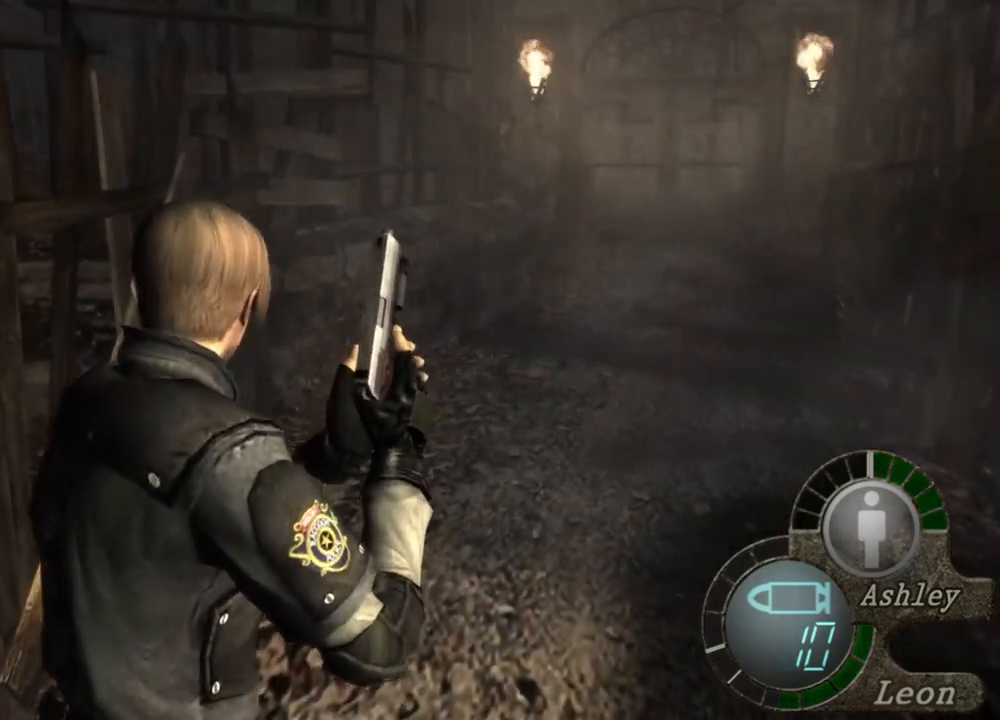
{"keys": ["w"], "mouse": [], "events": [[183, "w", "down"], [350, "w", "up"], [383, "w", "down"]]}
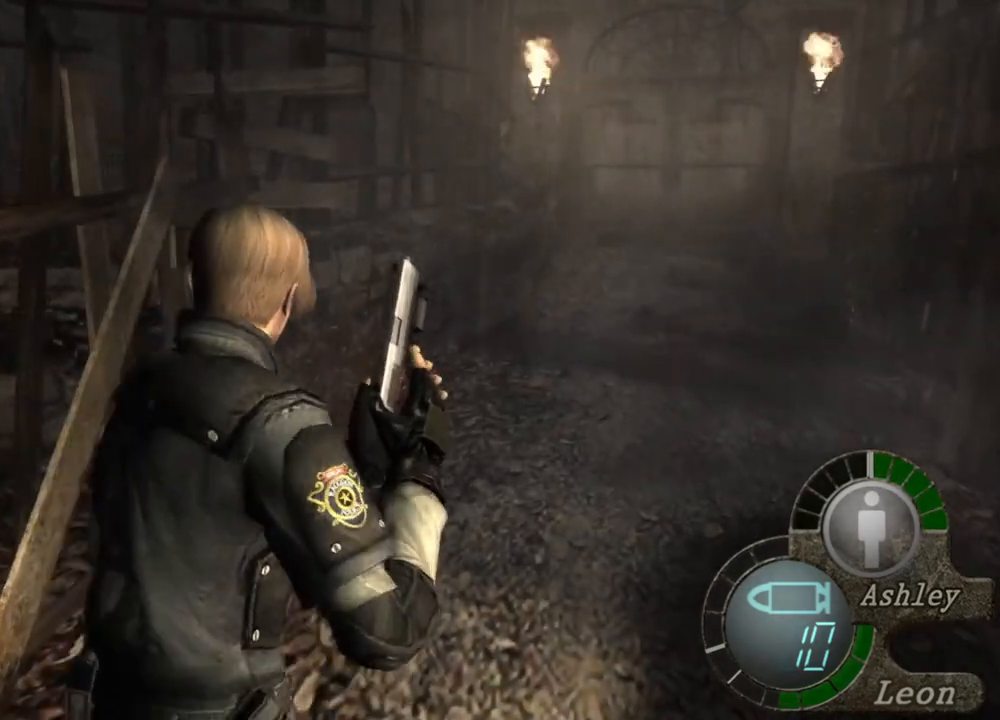
{"keys": [], "mouse": [], "events": [[83, "w", "up"], [117, "w", "down"], [217, "w", "up"], [283, "w", "down"], [350, "w", "up"]]}
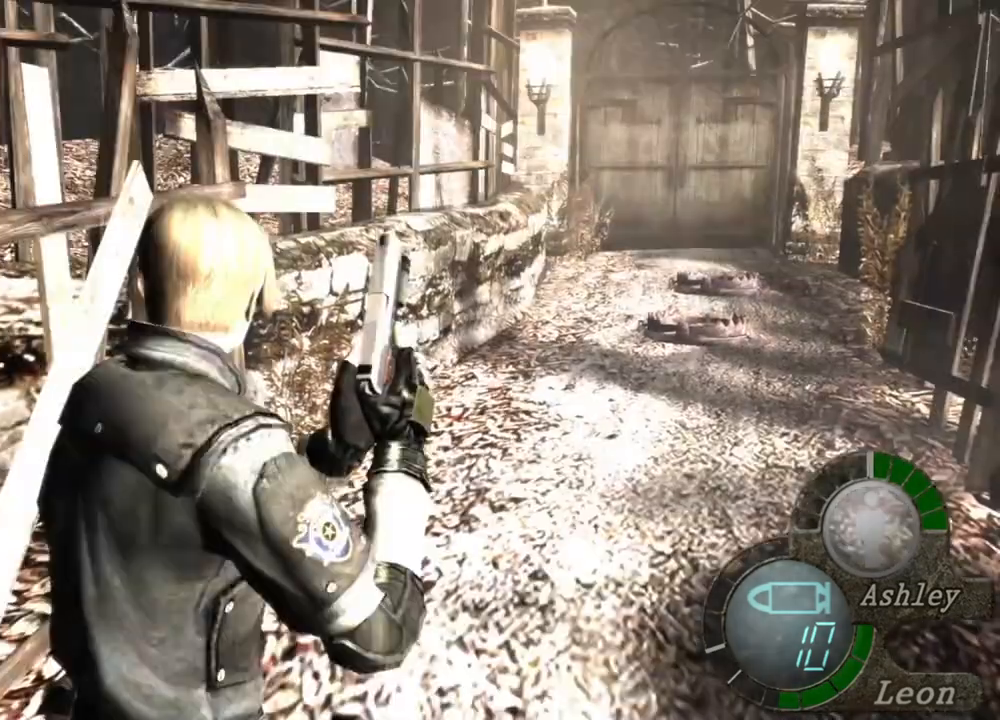
{"keys": [], "mouse": [], "events": []}
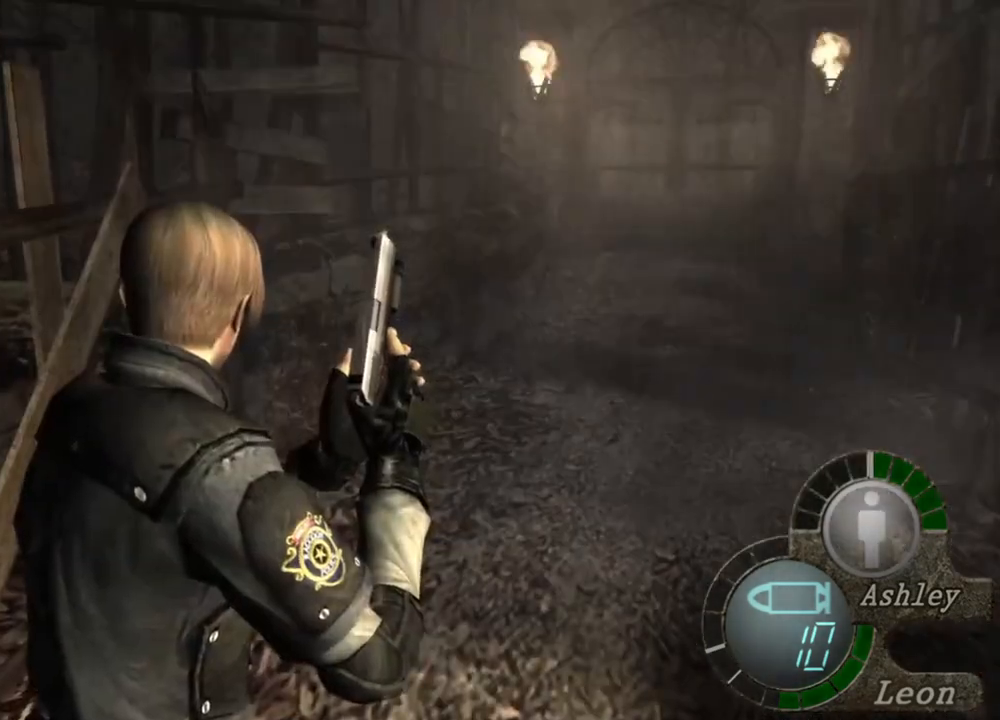
{"keys": [], "mouse": [], "events": []}
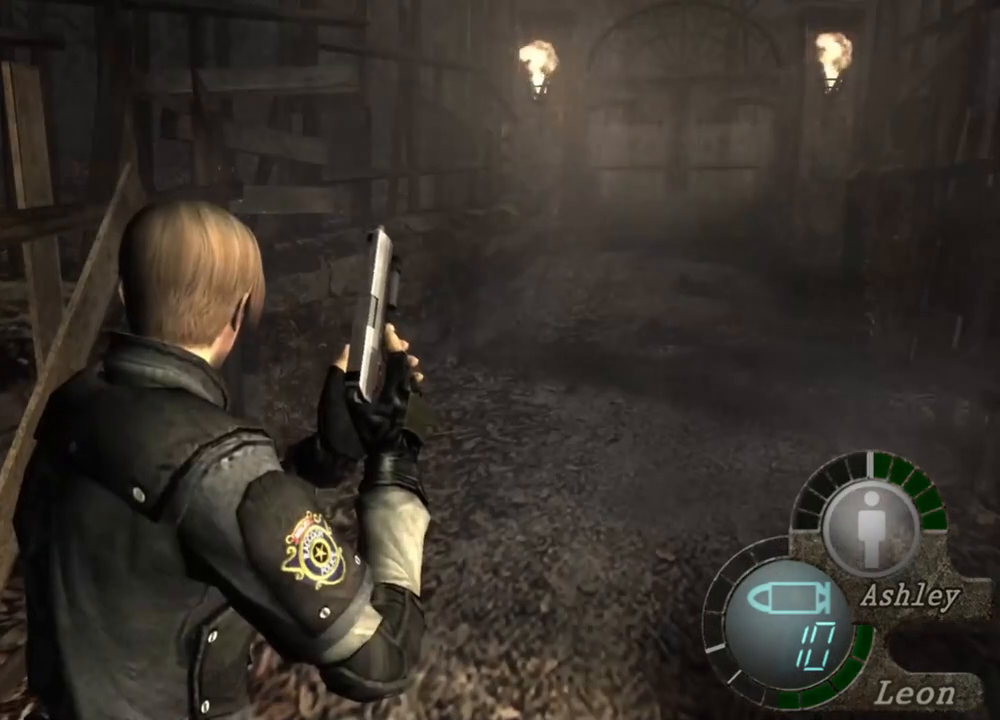
{"keys": [], "mouse": [], "events": []}
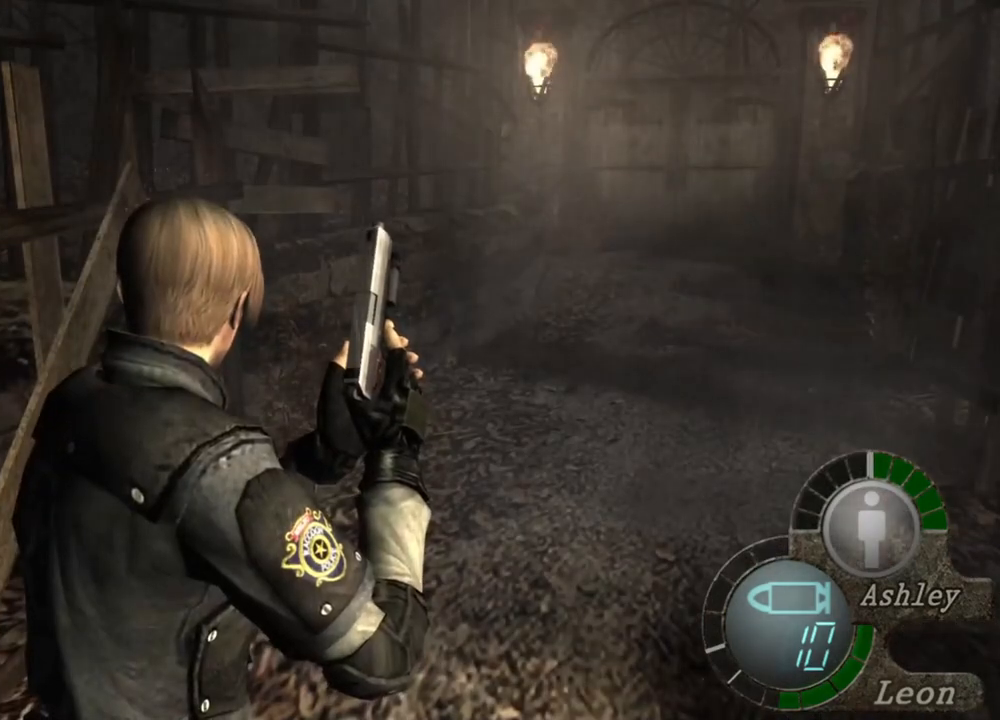
{"keys": [], "mouse": [], "events": []}
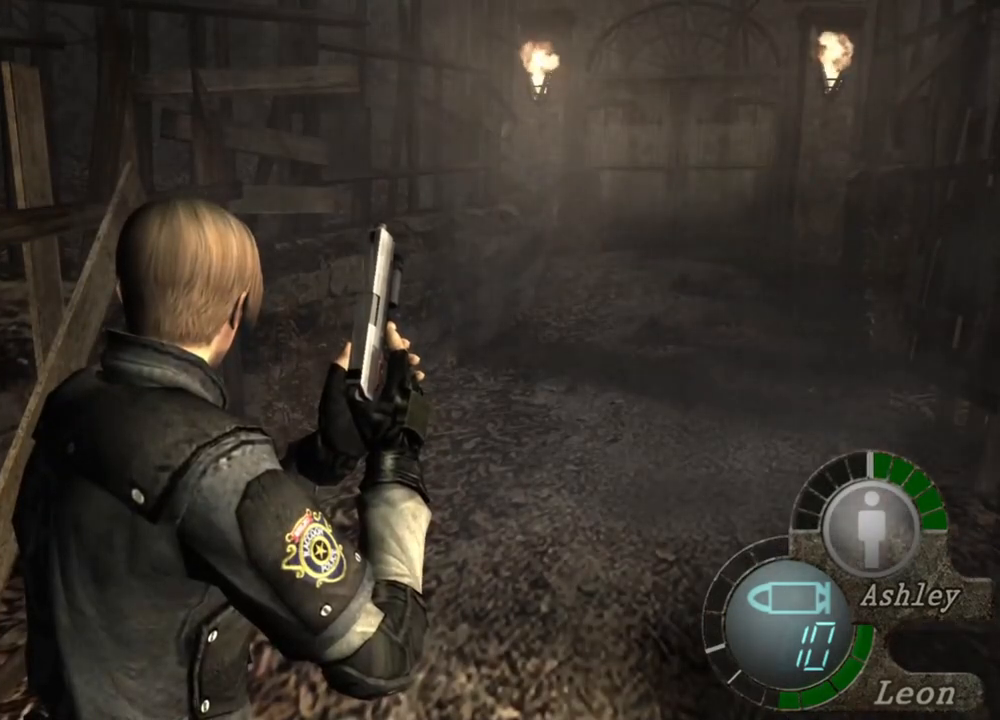
{"keys": [], "mouse": [], "events": []}
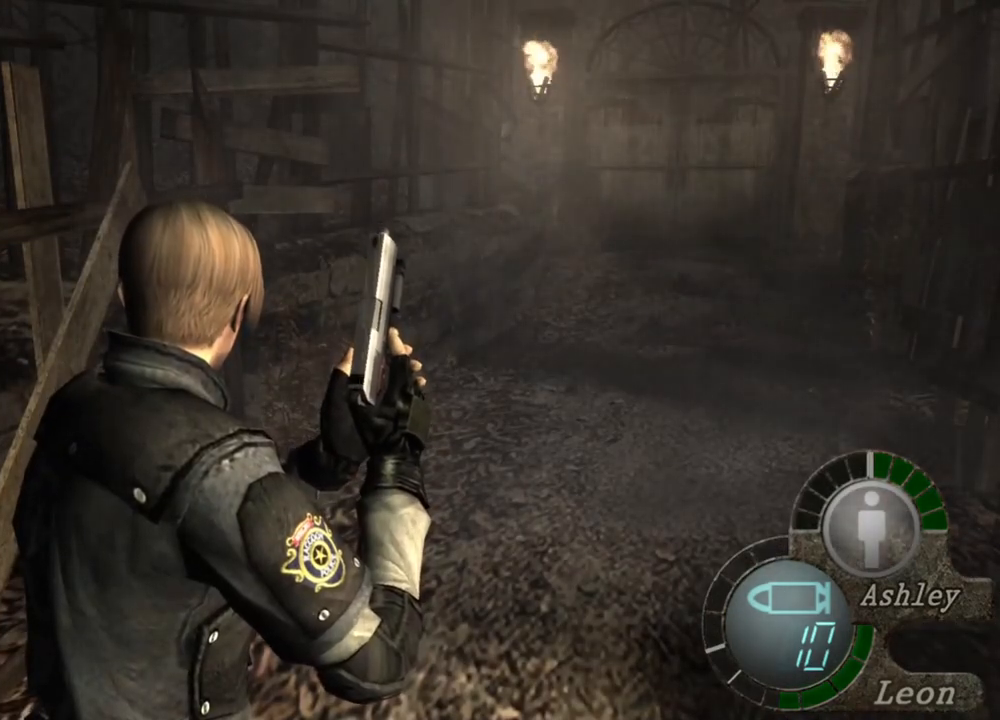
{"keys": [], "mouse": [], "events": []}
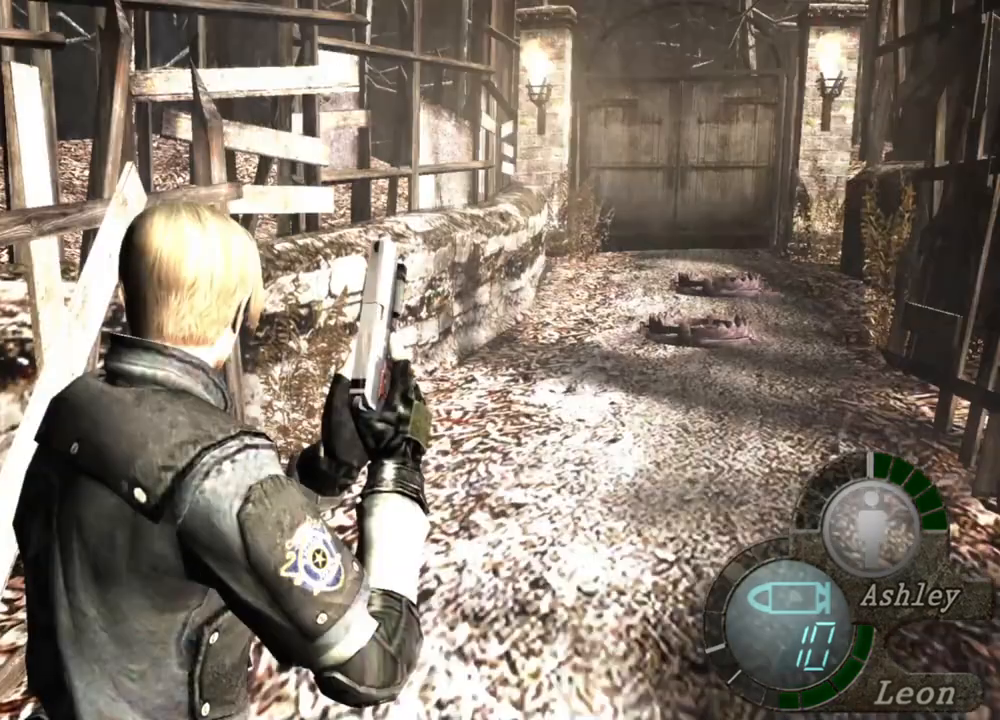
{"keys": ["w"], "mouse": [], "events": [[417, "w", "down"]]}
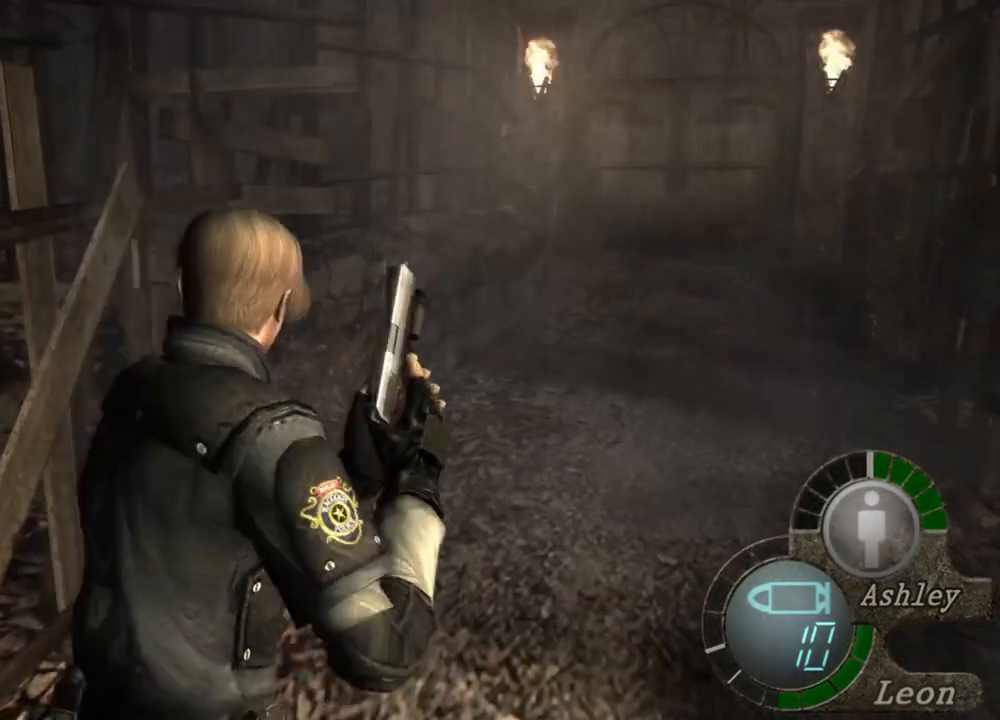
{"keys": ["w"], "mouse": [], "events": []}
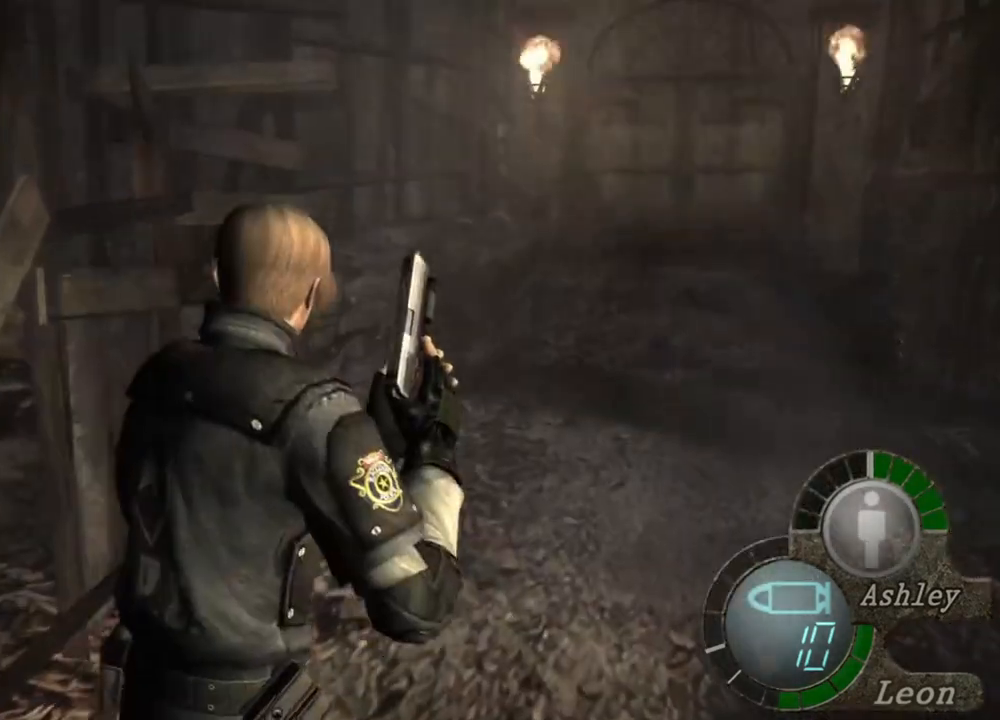
{"keys": ["w"], "mouse": [], "events": []}
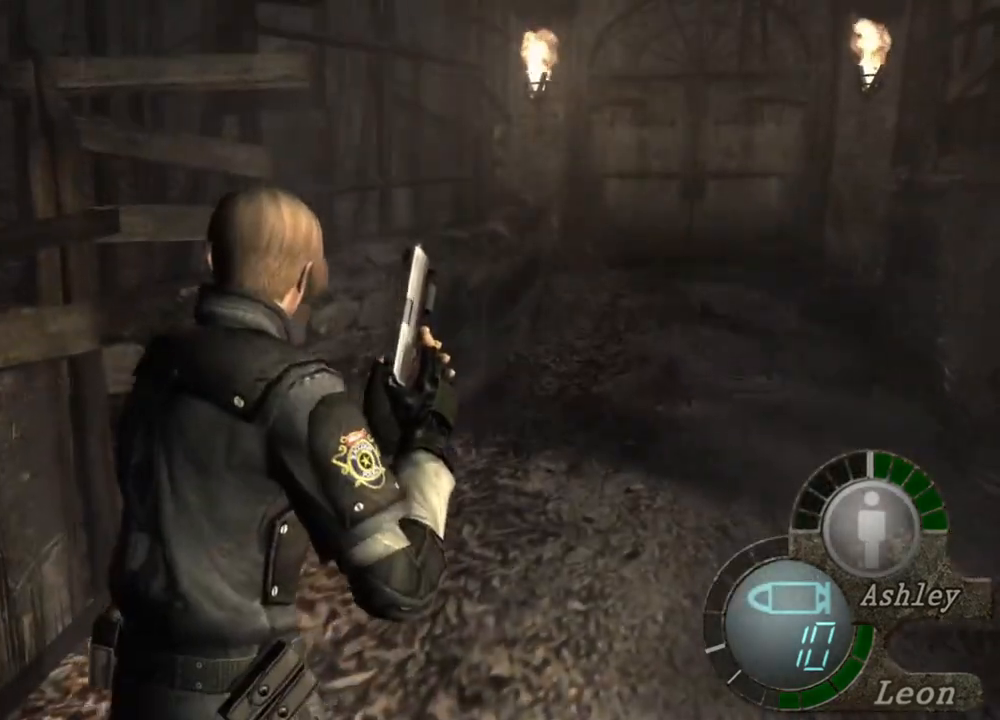
{"keys": ["w"], "mouse": [], "events": []}
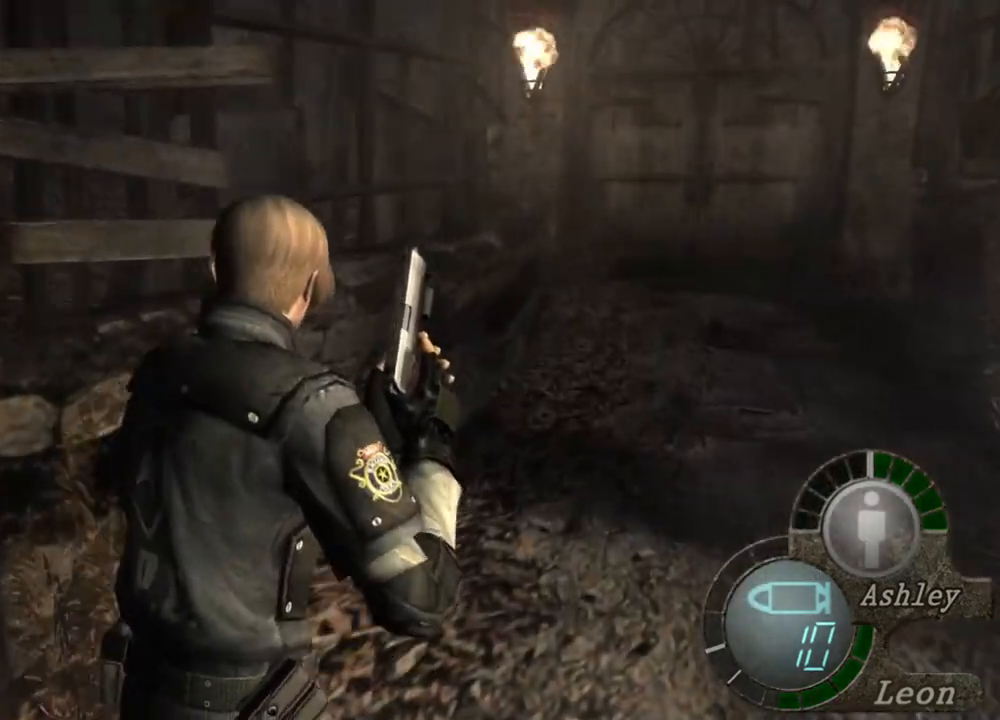
{"keys": ["w"], "mouse": [], "events": []}
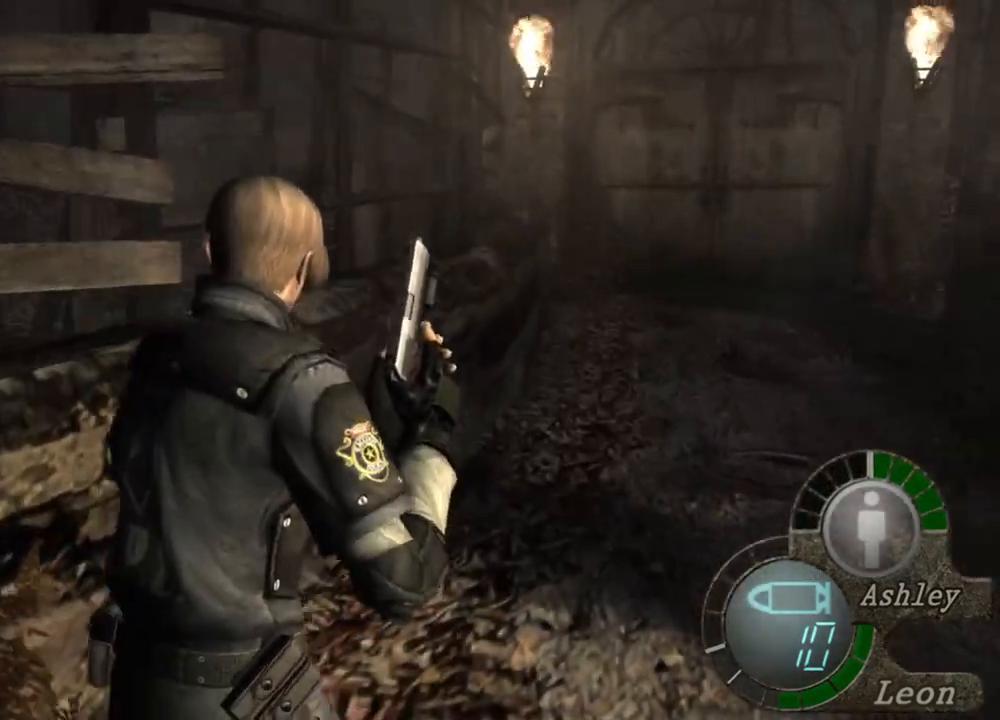
{"keys": ["w"], "mouse": [], "events": []}
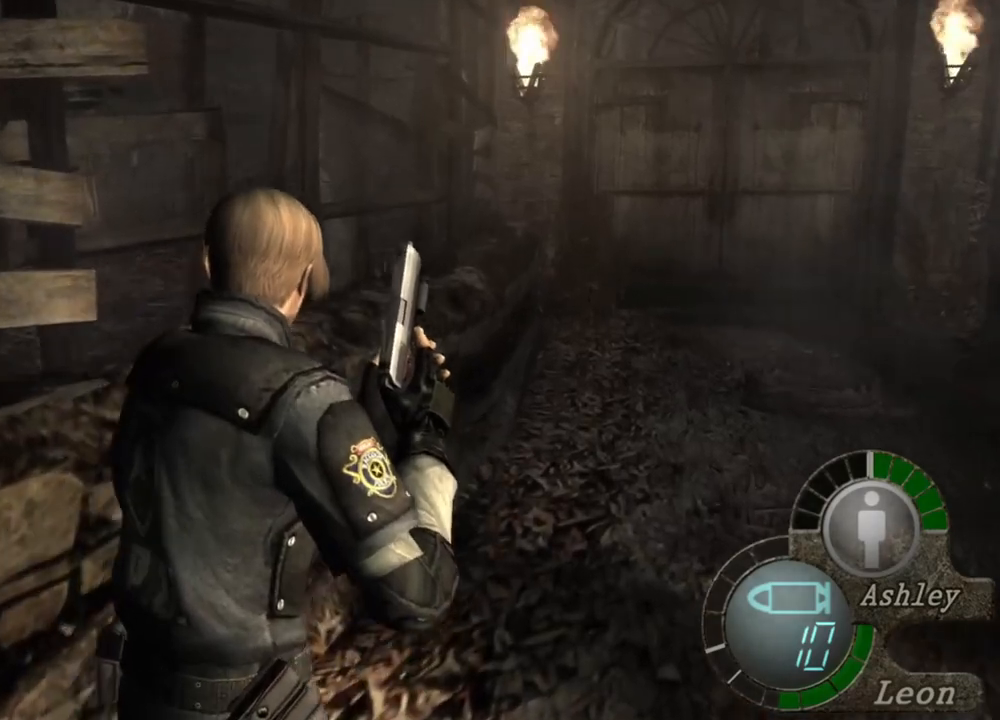
{"keys": ["w"], "mouse": [], "events": []}
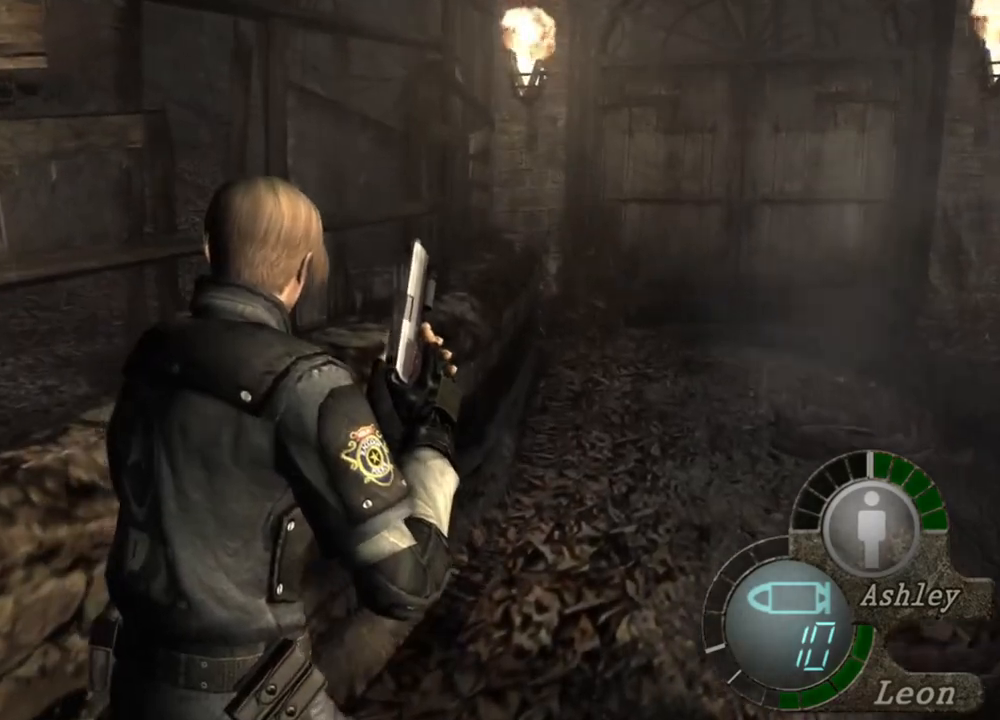
{"keys": [], "mouse": [], "events": [[250, "w", "up"]]}